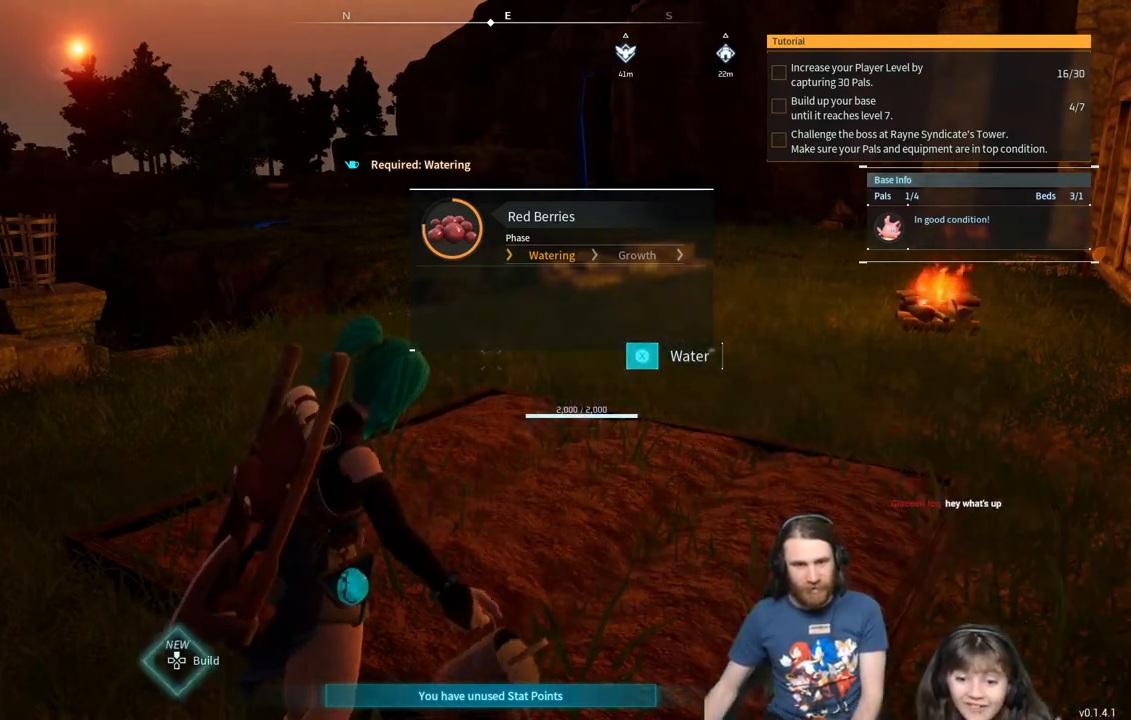
Gameplay with a controller (Xbox layout); each line is a JSON object with the inputs held at the frame after it. "events" lists button and stick changes between this image and that frame as [ms after this image, input, new state], when the widget could be followed in between.
{"buttons": ["X"], "left_stick": "center", "right_stick": "center", "events": []}
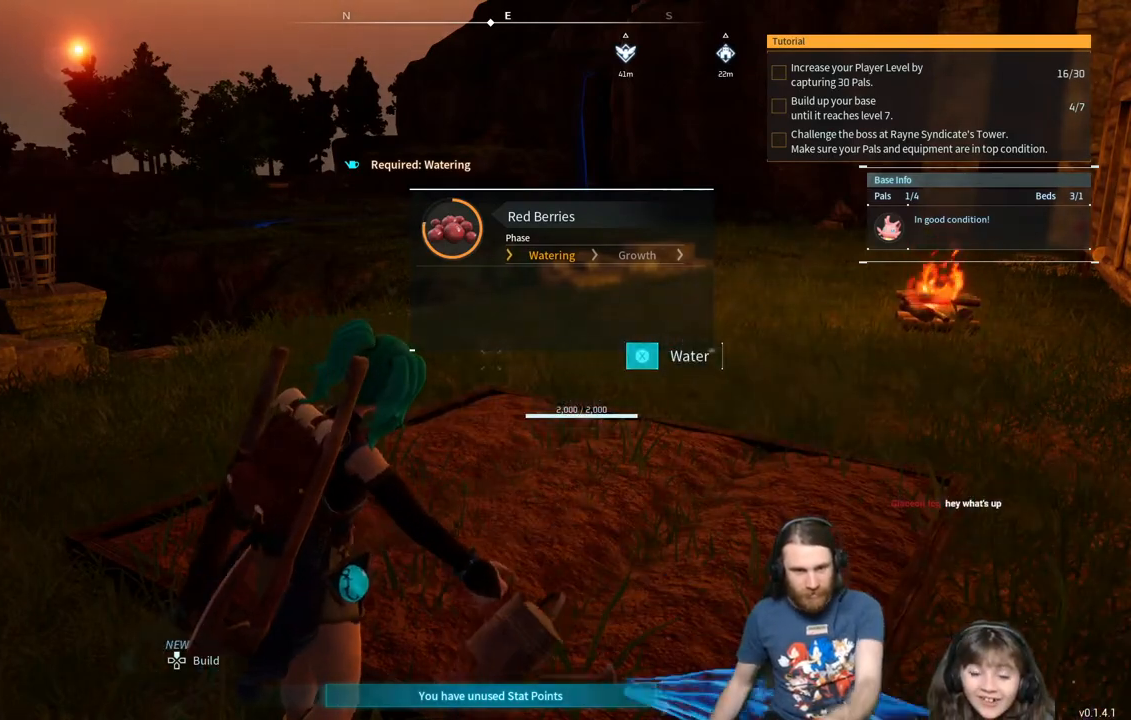
{"buttons": ["X"], "left_stick": "center", "right_stick": "center", "events": []}
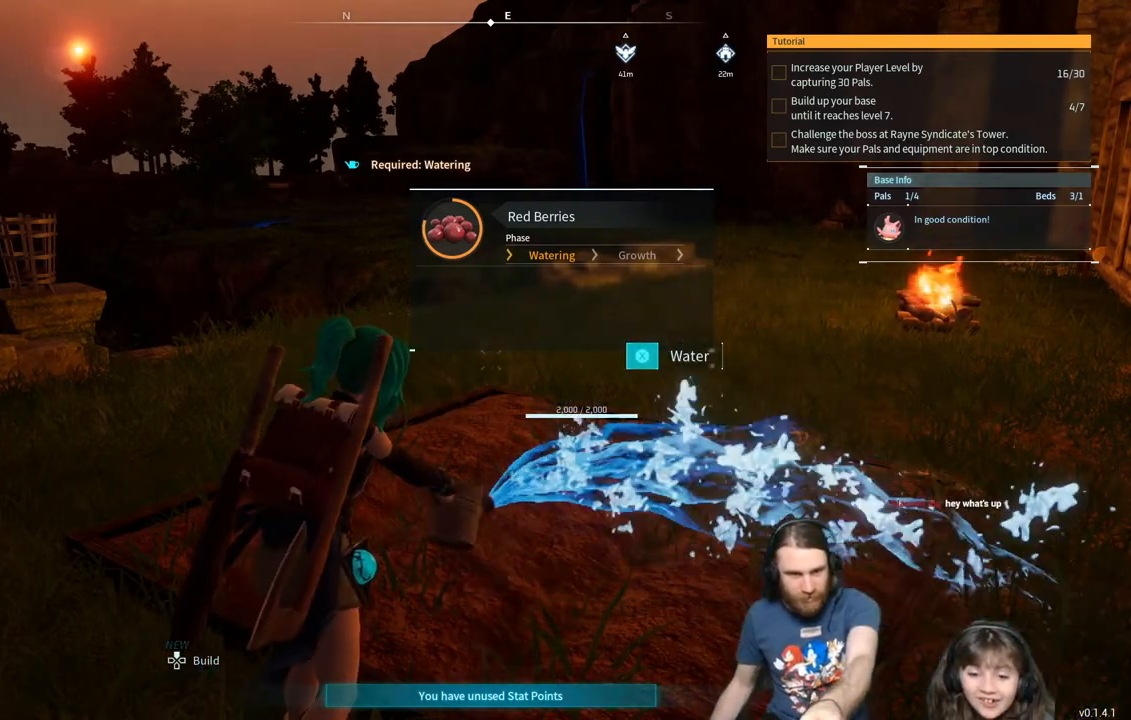
{"buttons": ["X"], "left_stick": "center", "right_stick": "center", "events": []}
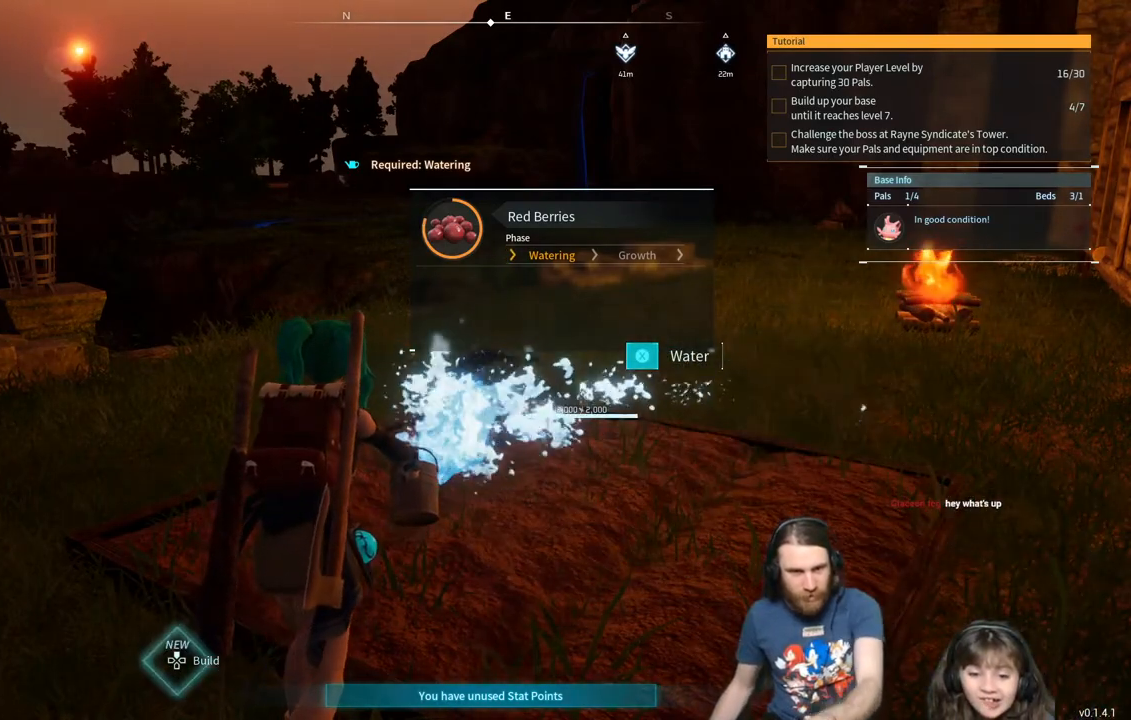
{"buttons": ["X"], "left_stick": "center", "right_stick": "center", "events": []}
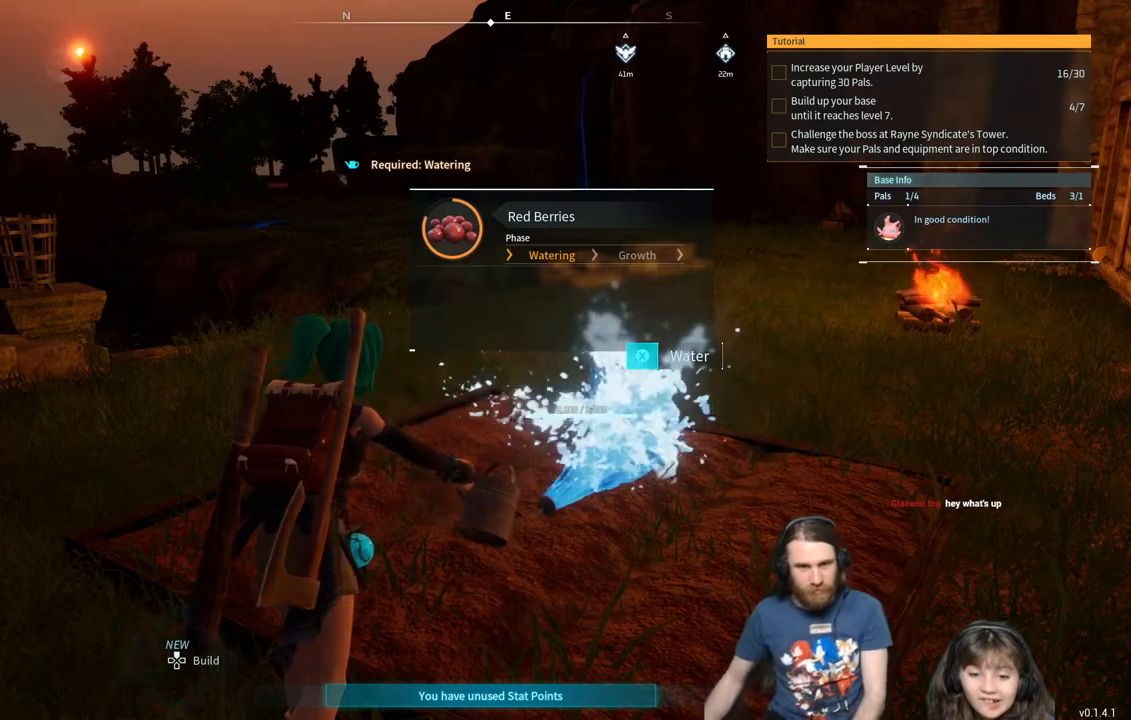
{"buttons": ["X"], "left_stick": "center", "right_stick": "center", "events": []}
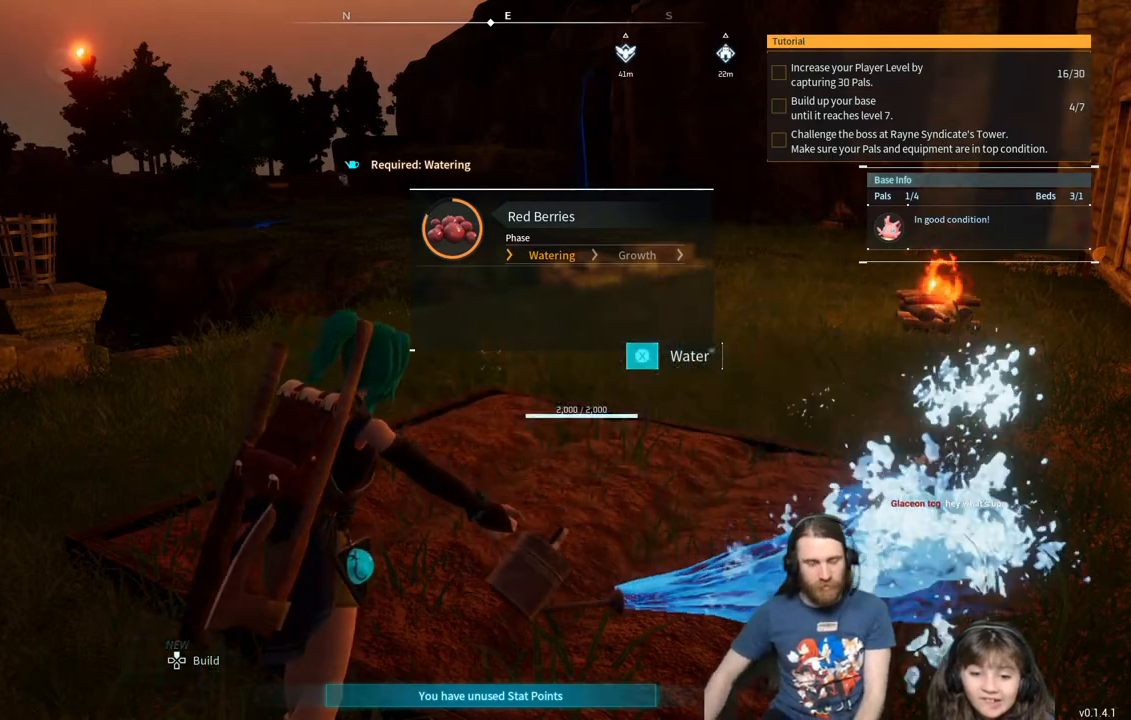
{"buttons": ["X"], "left_stick": "center", "right_stick": "center", "events": []}
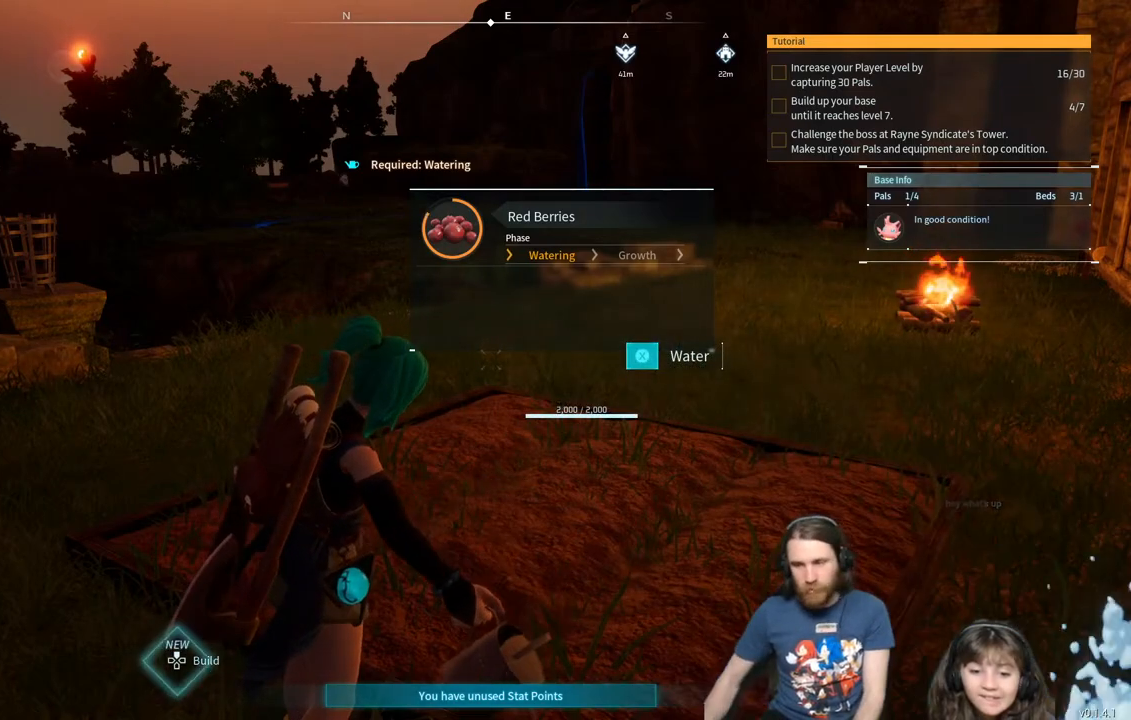
{"buttons": ["X"], "left_stick": "center", "right_stick": "center", "events": []}
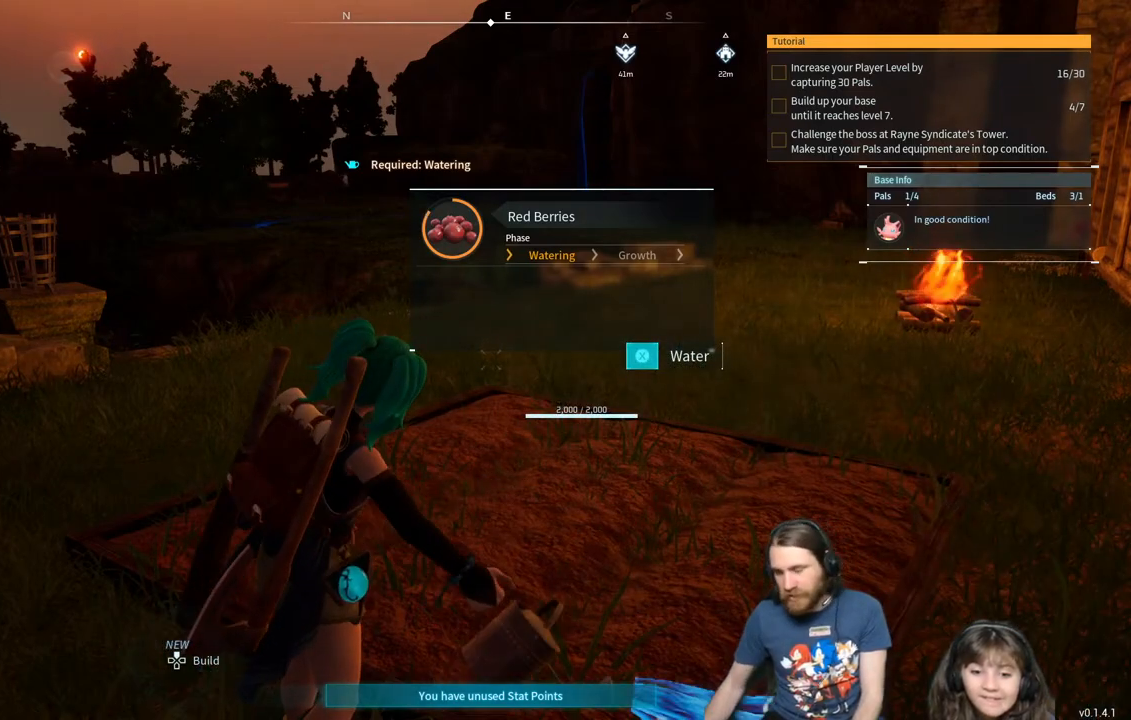
{"buttons": ["X"], "left_stick": "center", "right_stick": "center", "events": []}
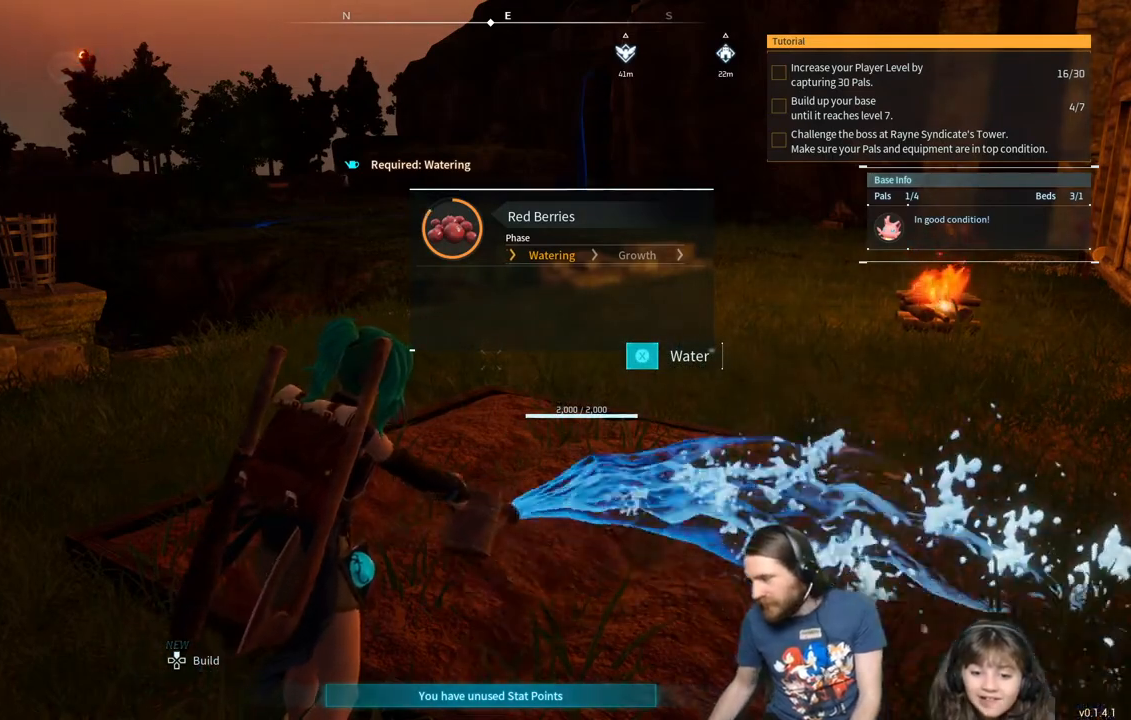
{"buttons": ["X"], "left_stick": "center", "right_stick": "center", "events": []}
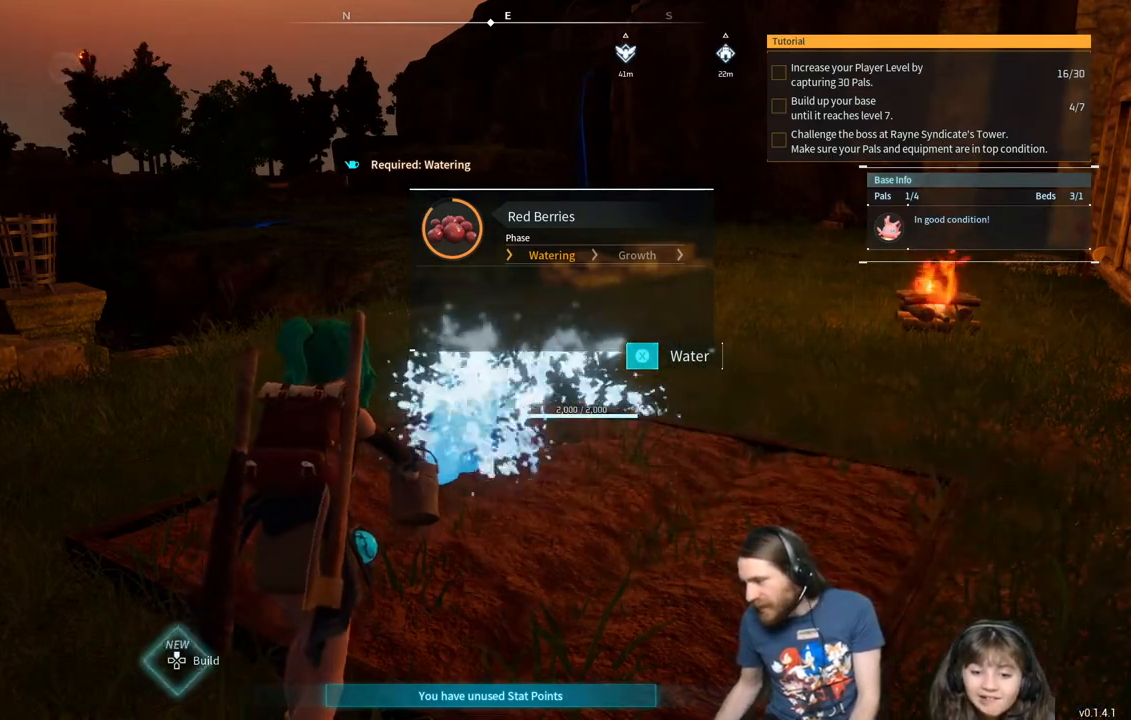
{"buttons": ["X"], "left_stick": "center", "right_stick": "center", "events": []}
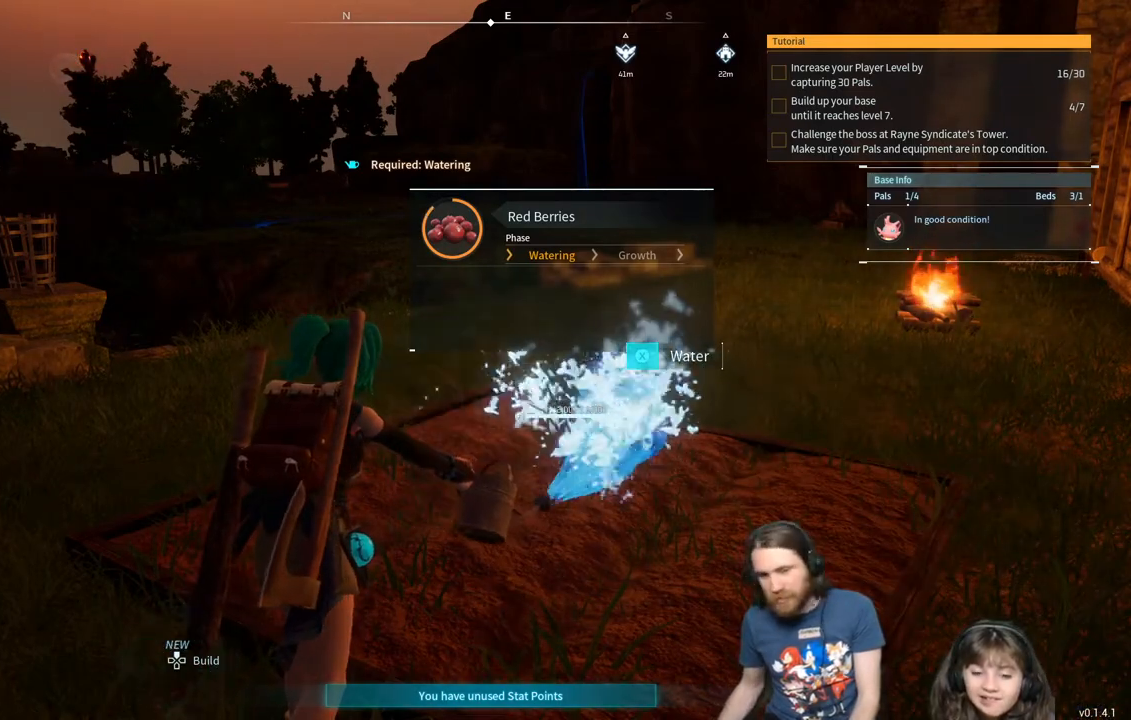
{"buttons": ["X"], "left_stick": "center", "right_stick": "center", "events": []}
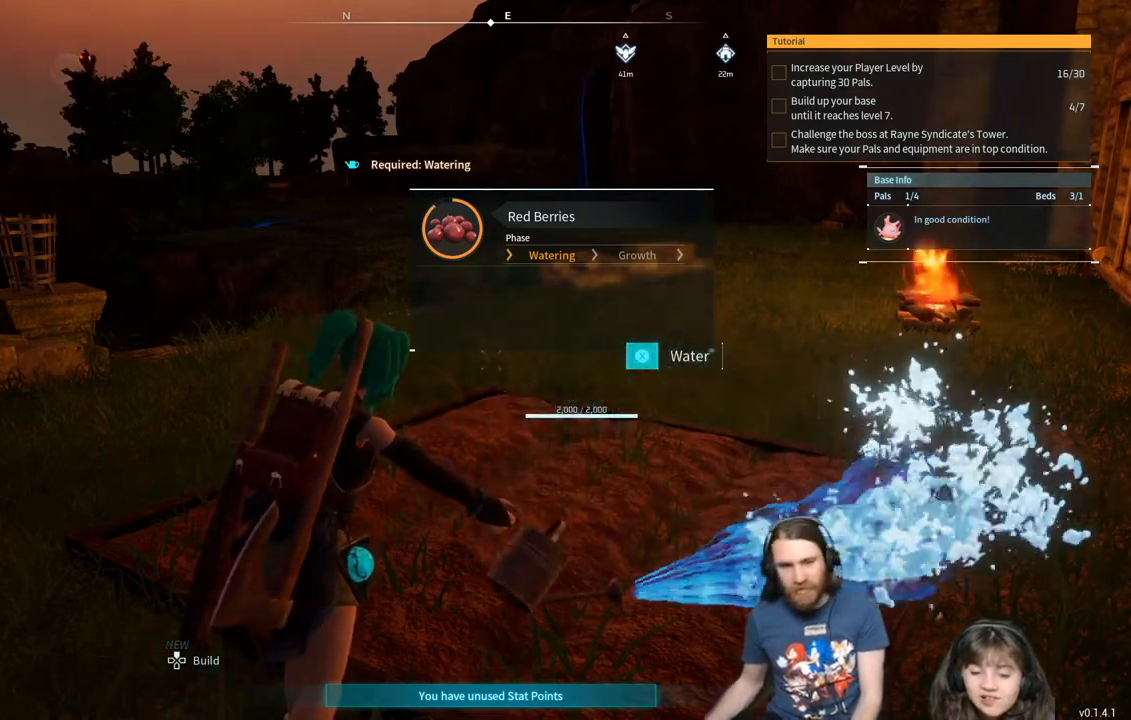
{"buttons": ["X"], "left_stick": "center", "right_stick": "center", "events": []}
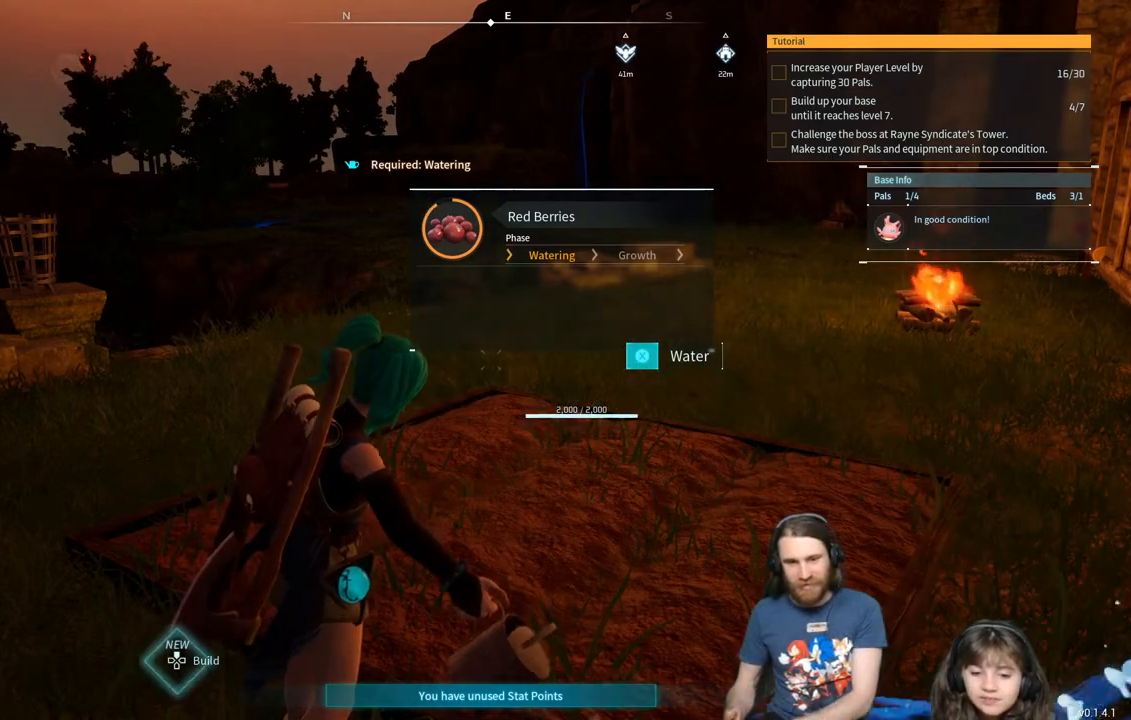
{"buttons": ["X"], "left_stick": "center", "right_stick": "center", "events": []}
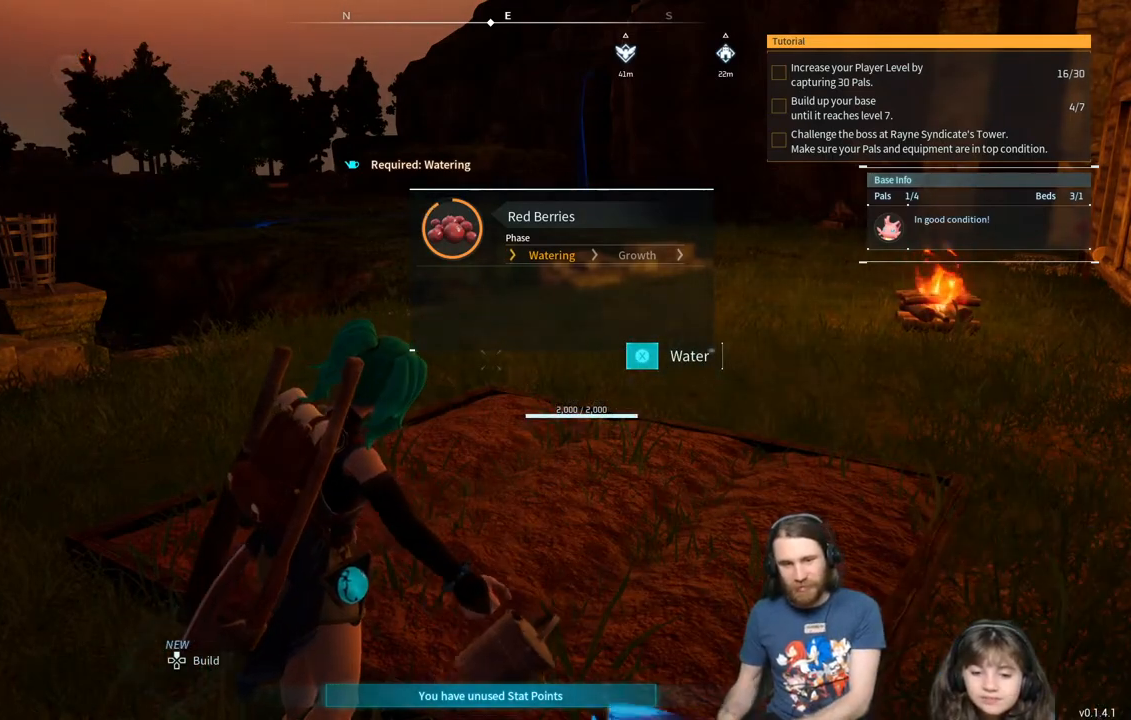
{"buttons": ["X"], "left_stick": "center", "right_stick": "center", "events": []}
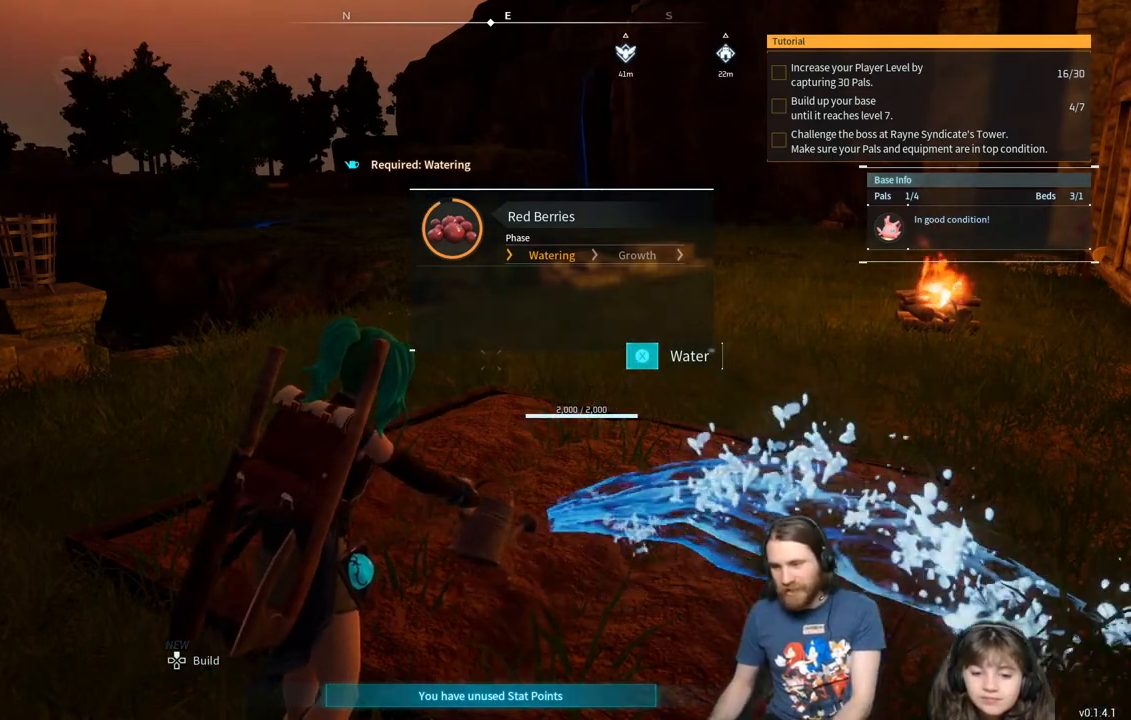
{"buttons": ["X"], "left_stick": "center", "right_stick": "center", "events": []}
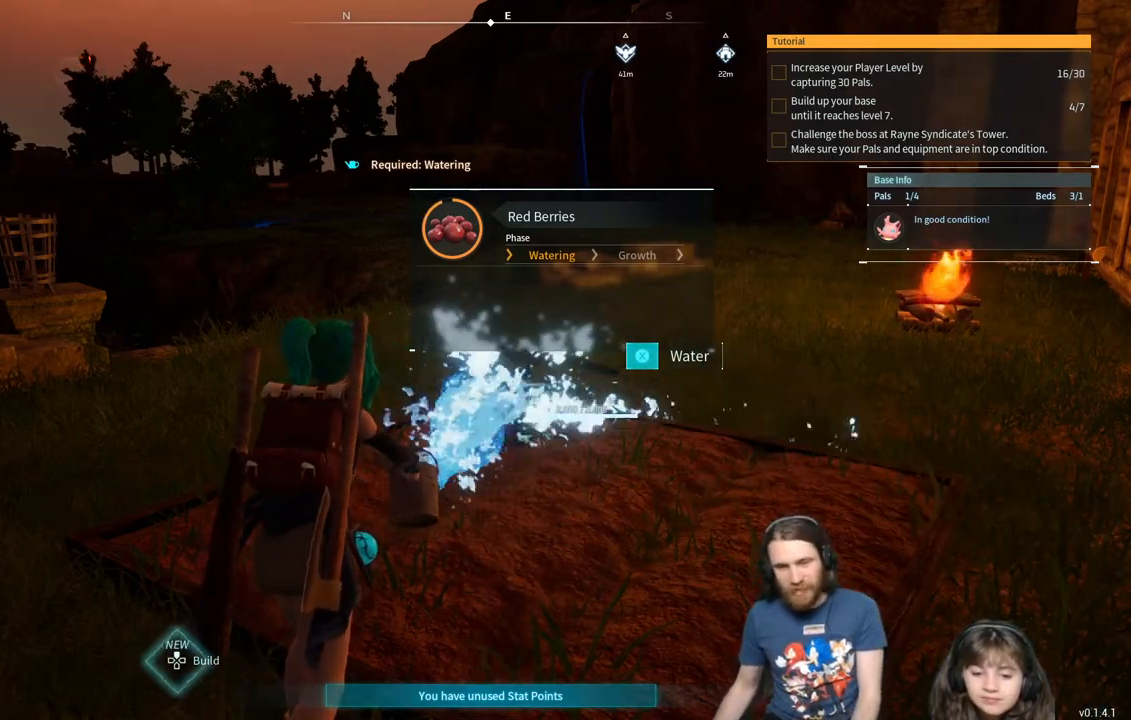
{"buttons": ["X"], "left_stick": "center", "right_stick": "center", "events": []}
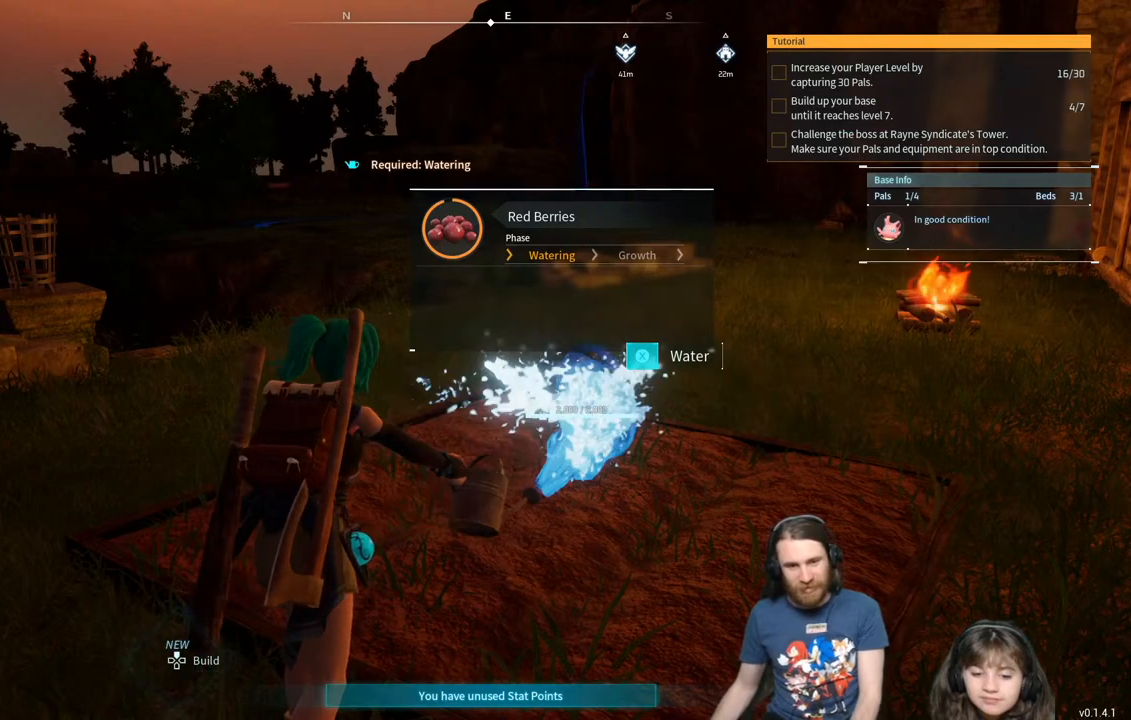
{"buttons": ["X"], "left_stick": "center", "right_stick": "center", "events": []}
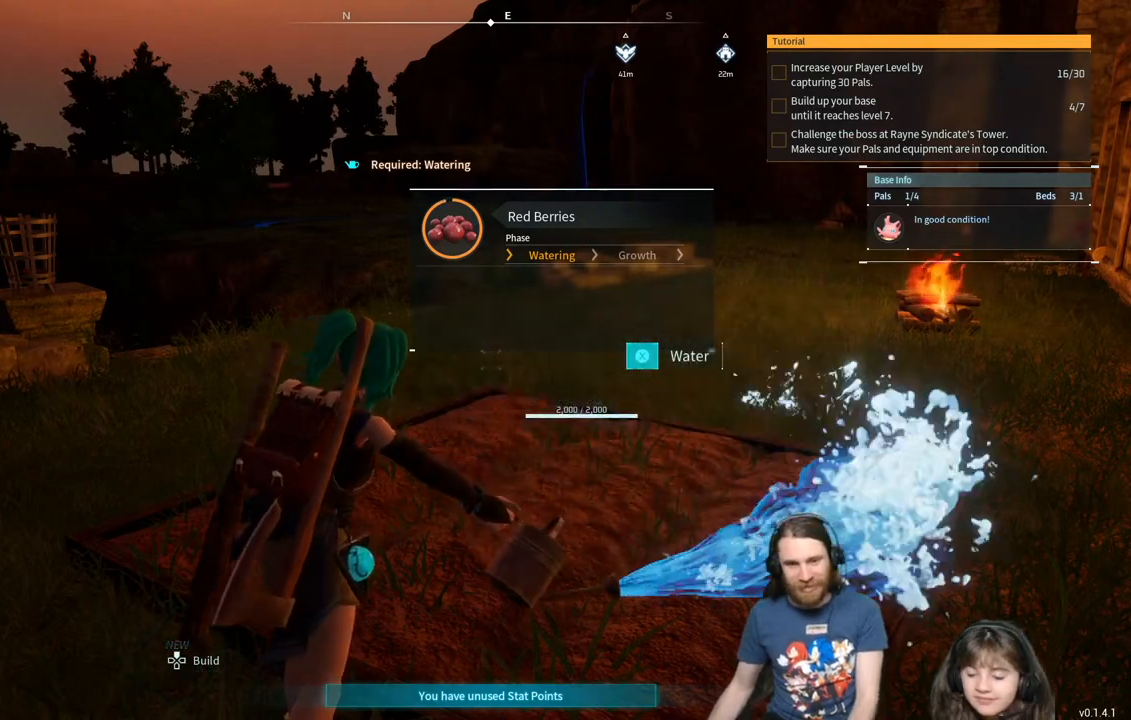
{"buttons": ["X"], "left_stick": "center", "right_stick": "center", "events": []}
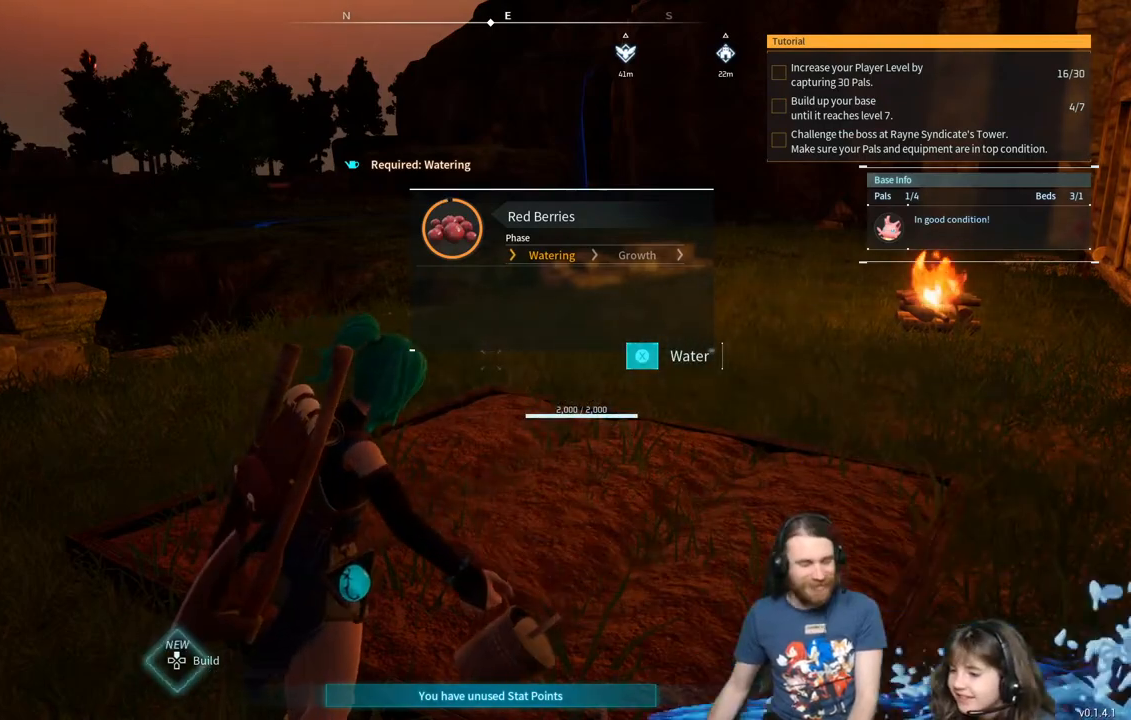
{"buttons": ["X"], "left_stick": "center", "right_stick": "center", "events": []}
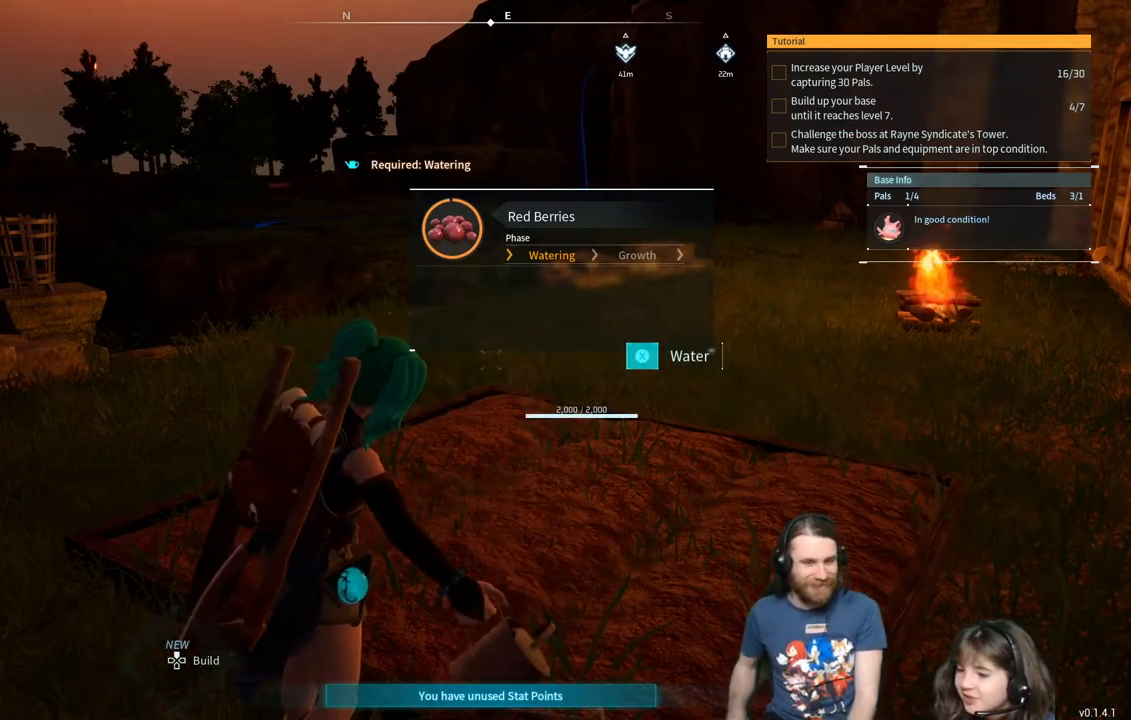
{"buttons": ["X"], "left_stick": "center", "right_stick": "center", "events": []}
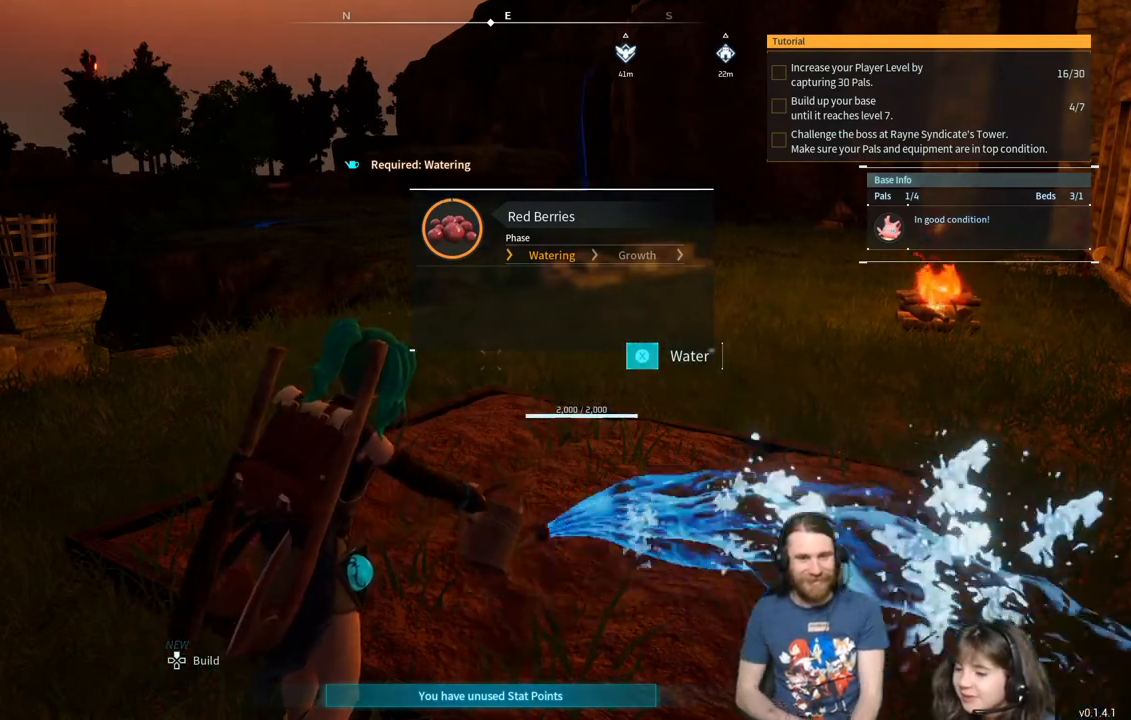
{"buttons": ["X"], "left_stick": "center", "right_stick": "center", "events": []}
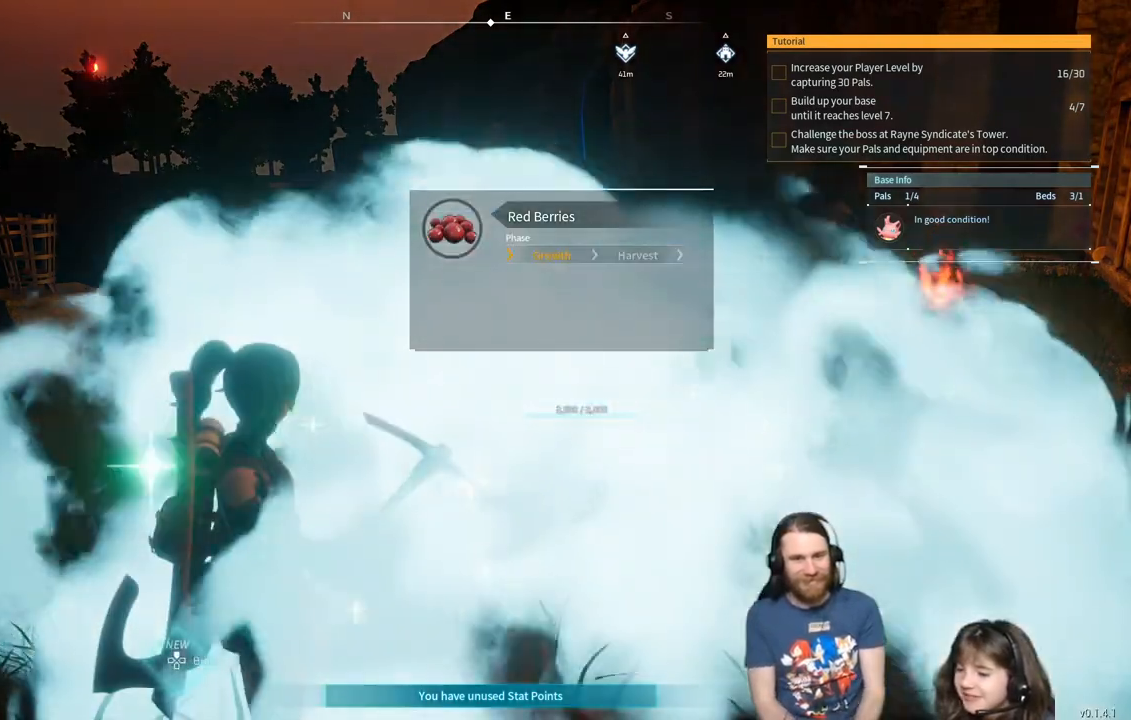
{"buttons": [], "left_stick": "center", "right_stick": "center", "events": [[400, "X", "up"]]}
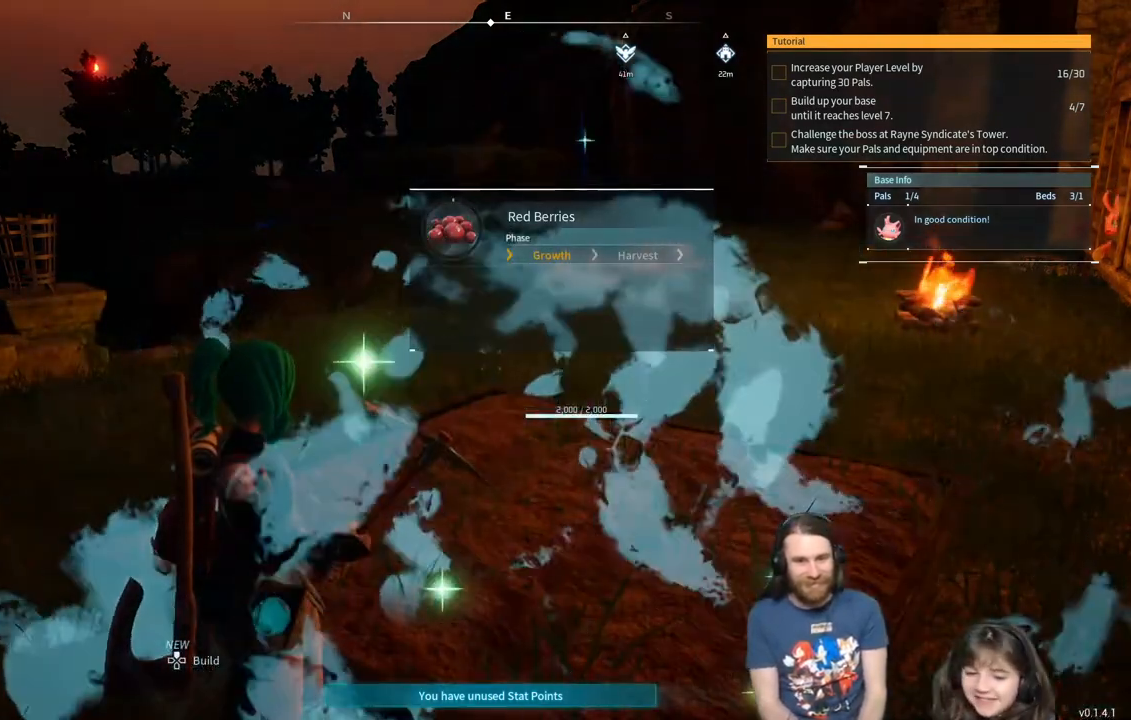
{"buttons": [], "left_stick": "center", "right_stick": "center", "events": []}
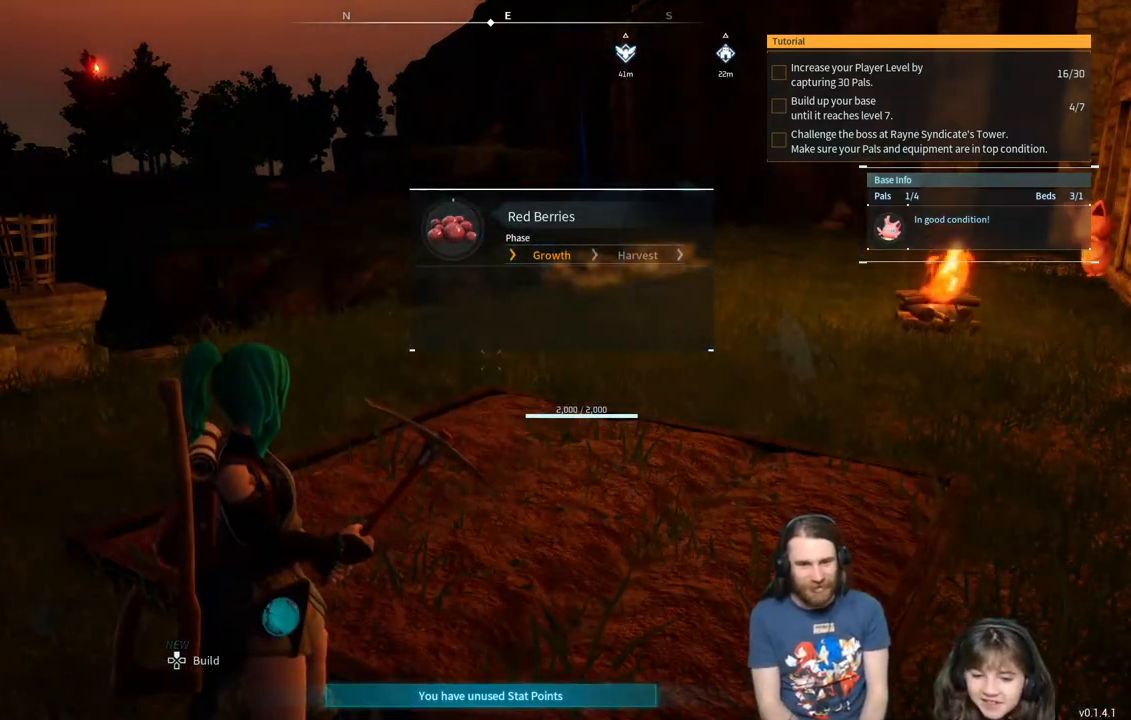
{"buttons": [], "left_stick": "center", "right_stick": "down-right", "events": [[350, "right_stick", "right"], [400, "right_stick", "down-right"]]}
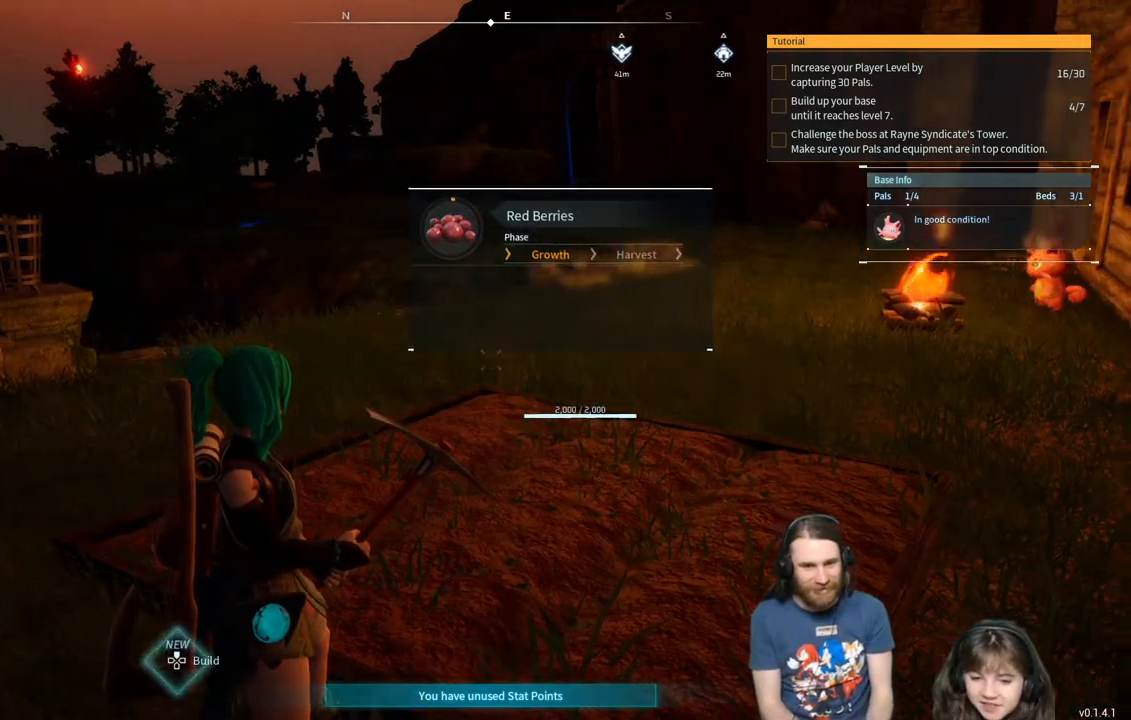
{"buttons": [], "left_stick": "center", "right_stick": "center", "events": [[317, "right_stick", "center"]]}
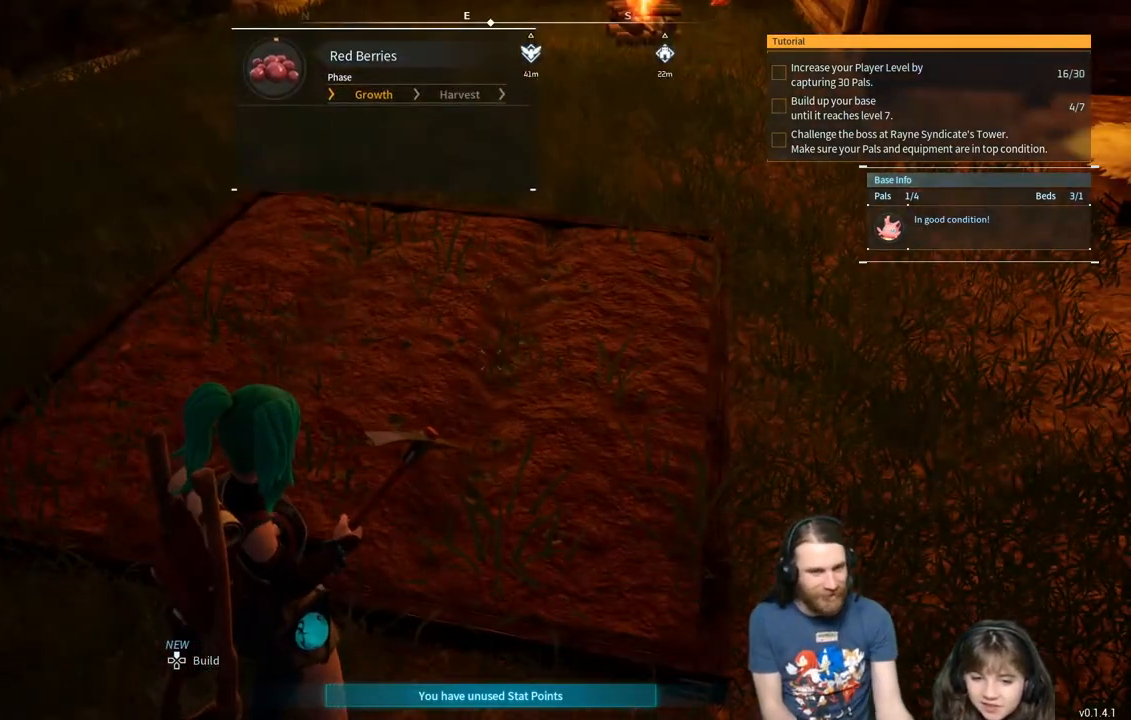
{"buttons": [], "left_stick": "center", "right_stick": "center", "events": []}
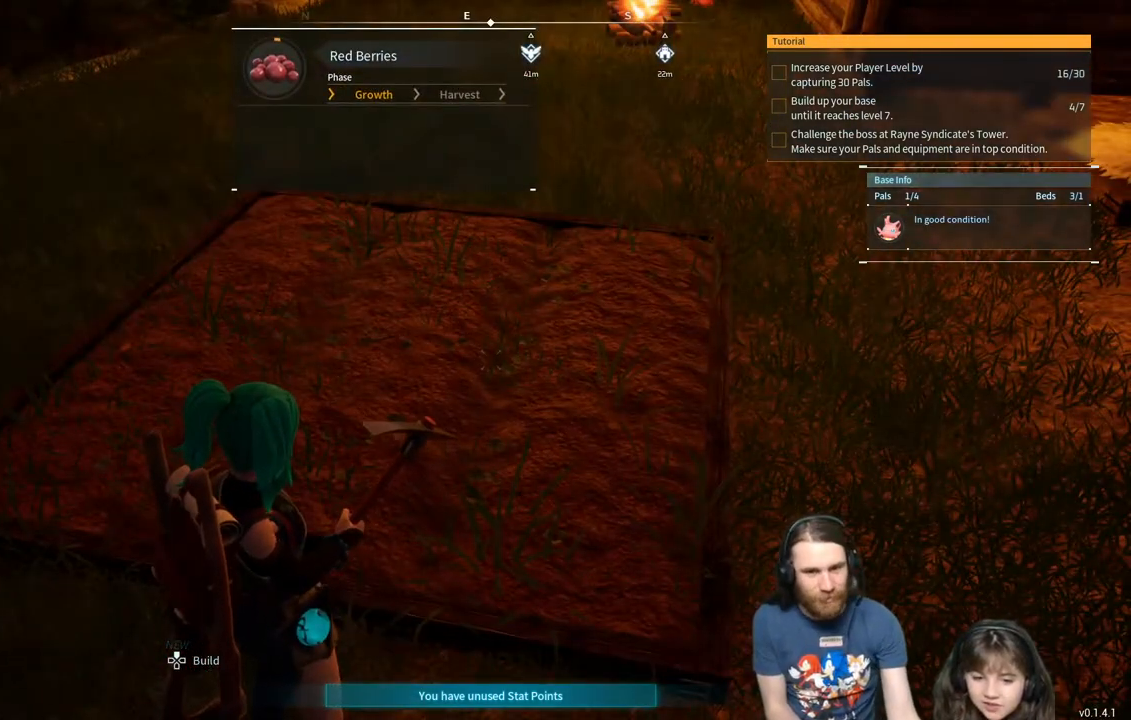
{"buttons": [], "left_stick": "center", "right_stick": "center", "events": []}